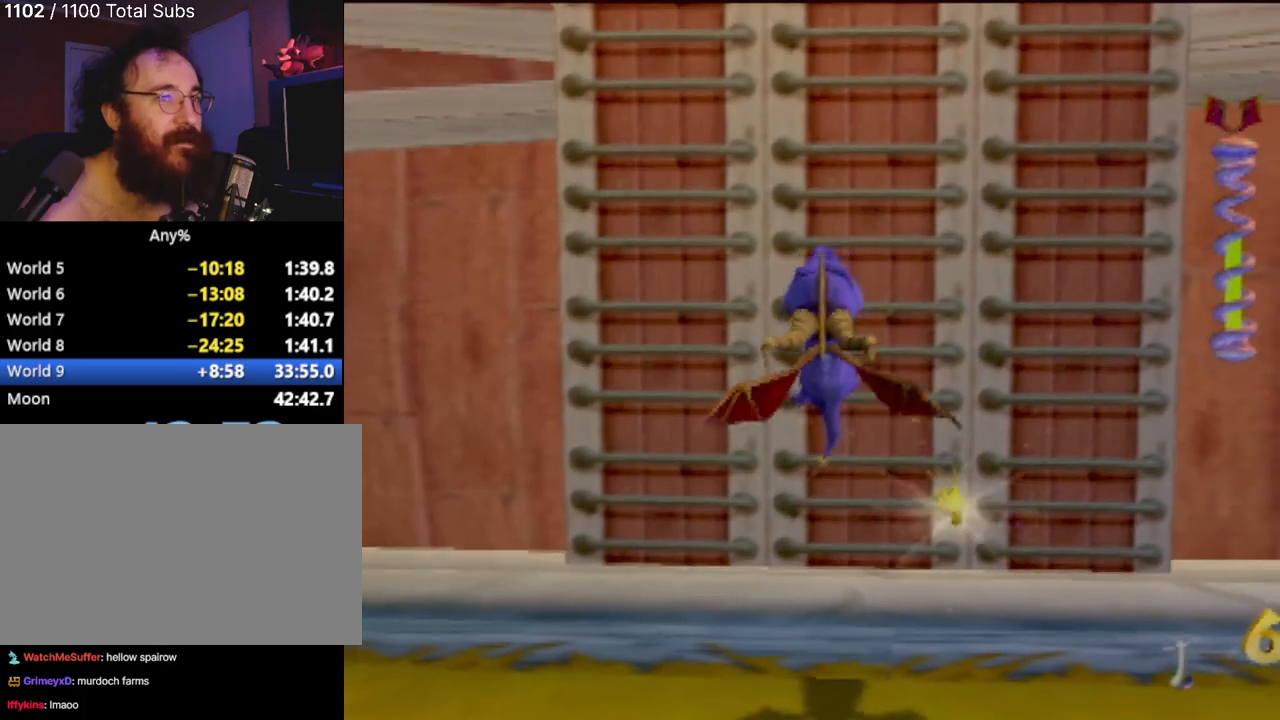
Gameplay with a controller (PlayStation layout); each line is a JSON object with the inputs held at the frame after it. "events" lists button and stick changes between this image and that frame as [ms after this image, input, new state], when the widget could be followed in between. Not read: L3 R3 right_stick.
{"buttons": ["CROSS"], "left_stick": "up", "events": [[183, "CROSS", "down"]]}
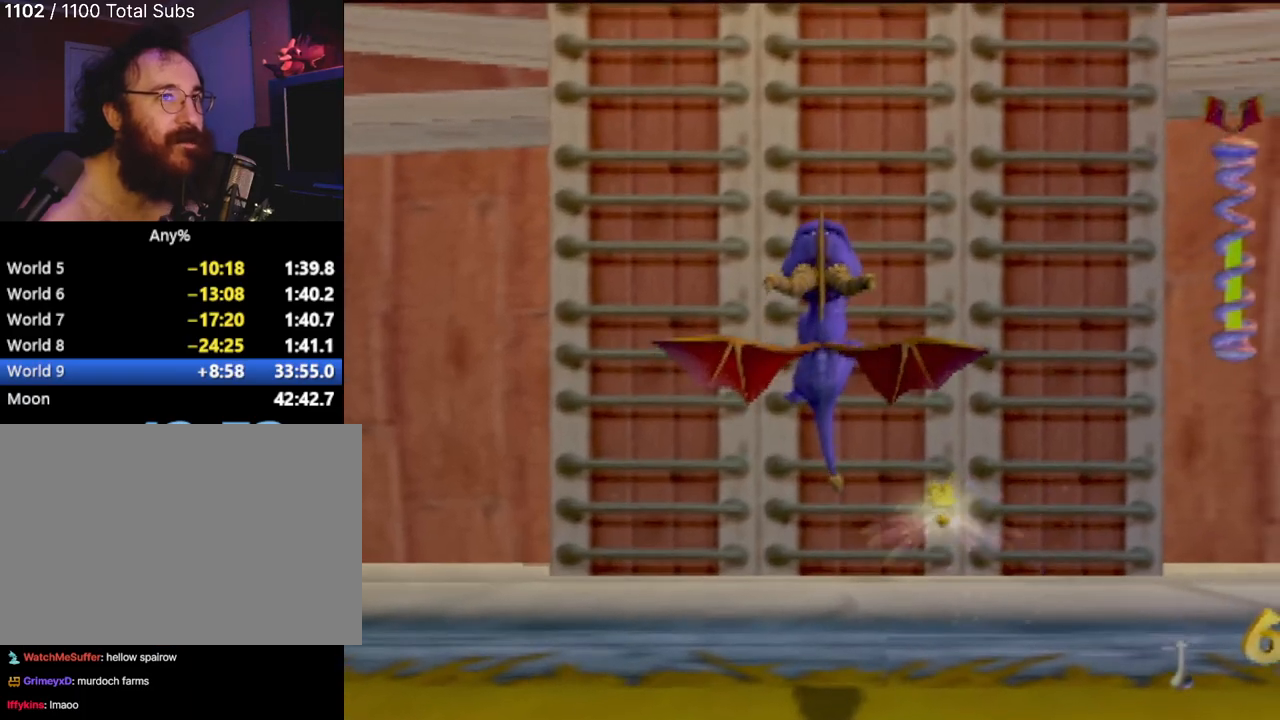
{"buttons": [], "left_stick": "up", "events": [[134, "CROSS", "up"], [201, "CROSS", "down"], [351, "CROSS", "up"]]}
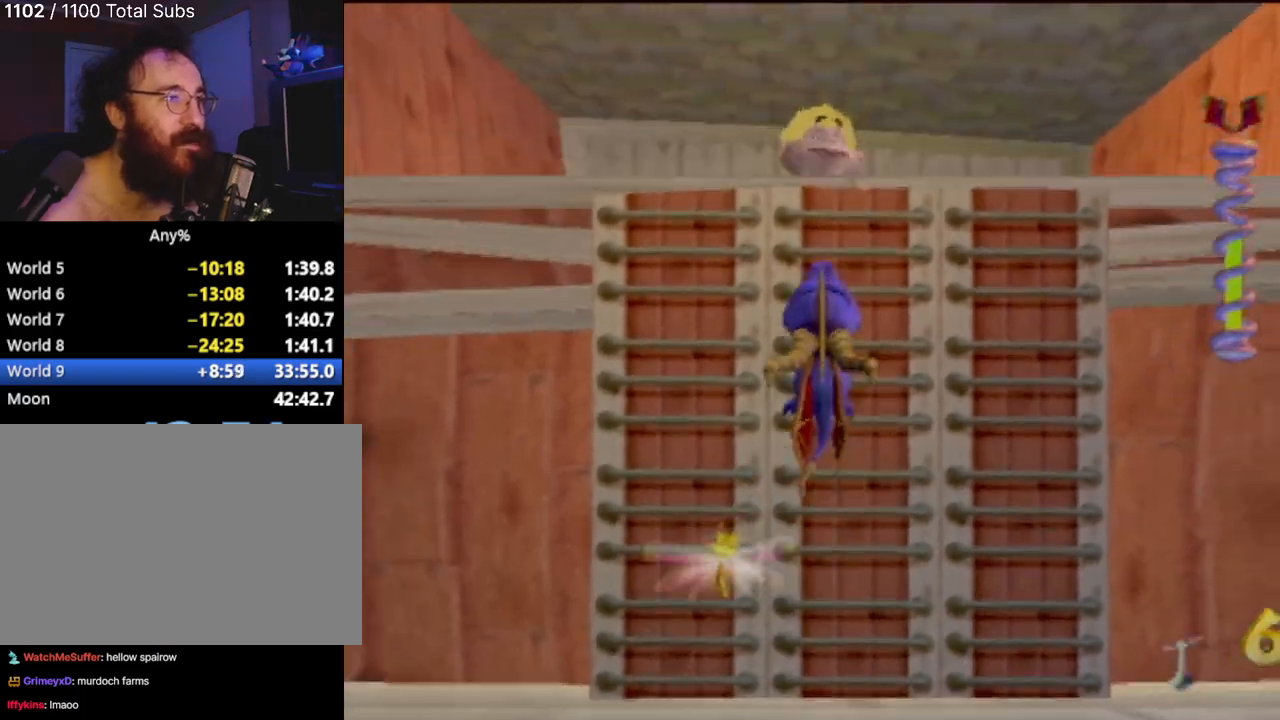
{"buttons": [], "left_stick": "up", "events": []}
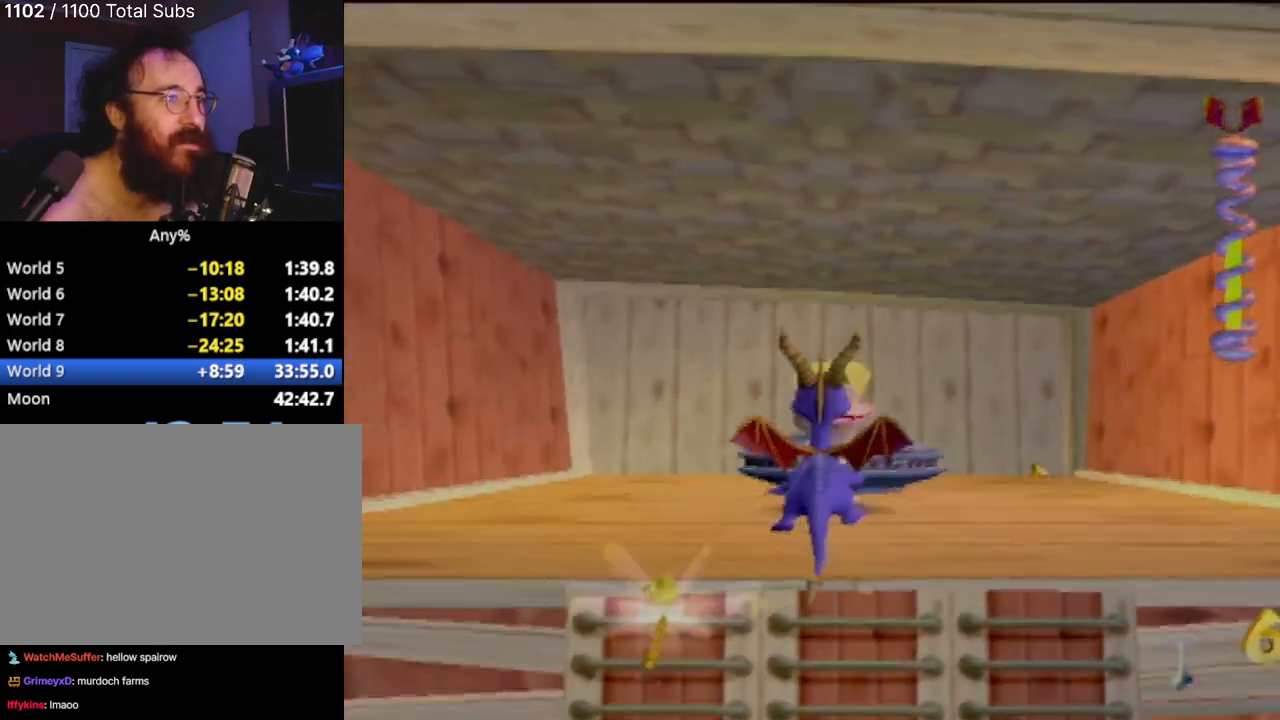
{"buttons": ["CIRCLE"], "left_stick": "center", "events": [[284, "left_stick", "center"], [418, "CIRCLE", "down"]]}
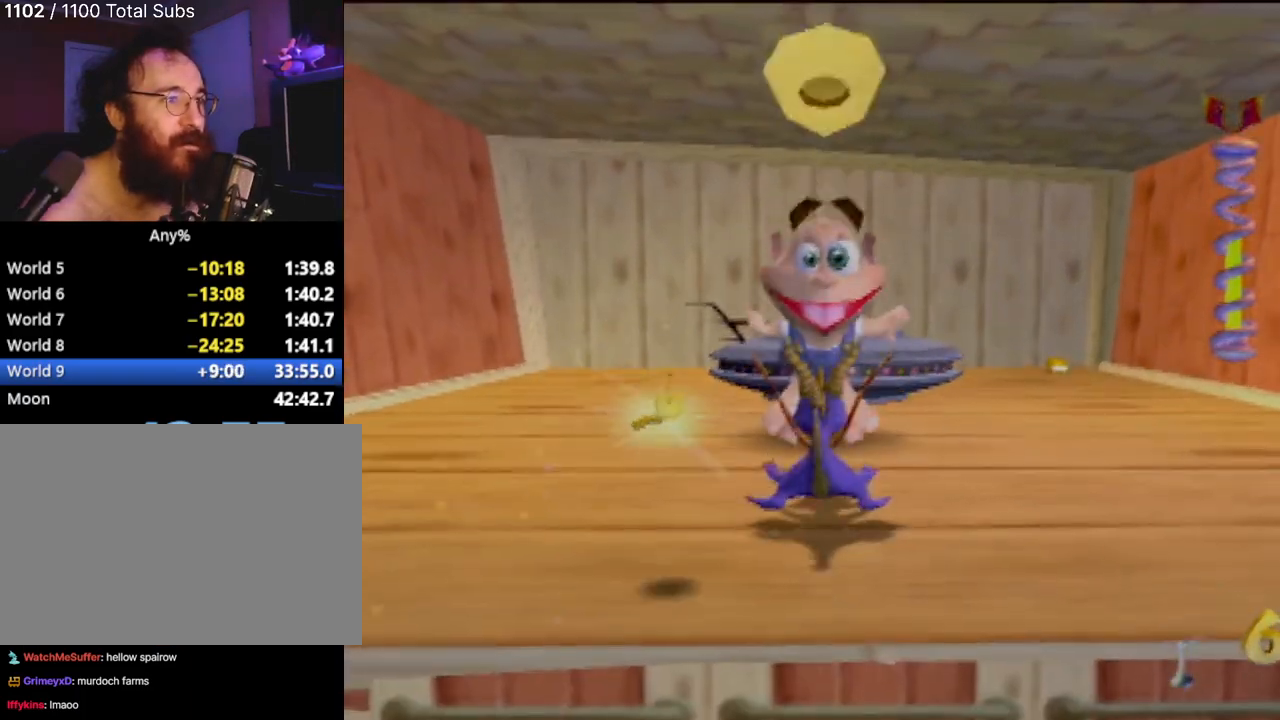
{"buttons": [], "left_stick": "center", "events": [[33, "CIRCLE", "up"], [133, "left_stick", "up-right"], [183, "left_stick", "up"], [400, "left_stick", "center"]]}
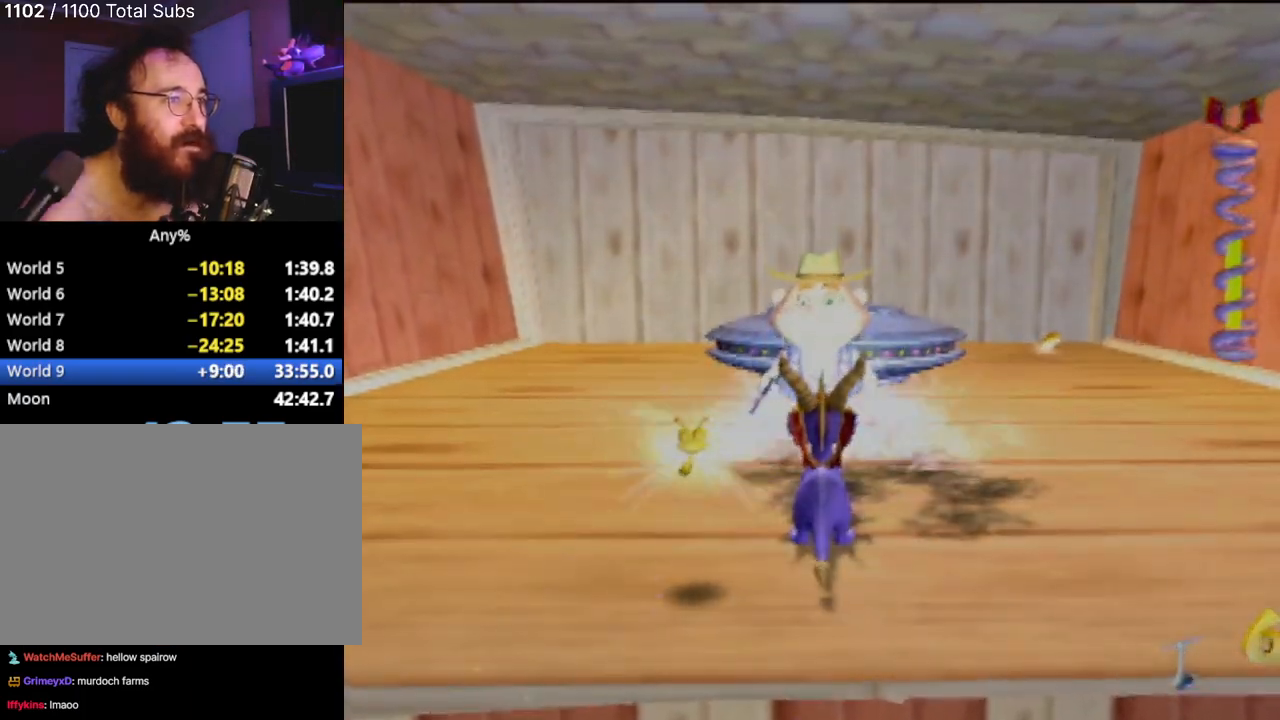
{"buttons": [], "left_stick": "up", "events": [[101, "left_stick", "up"]]}
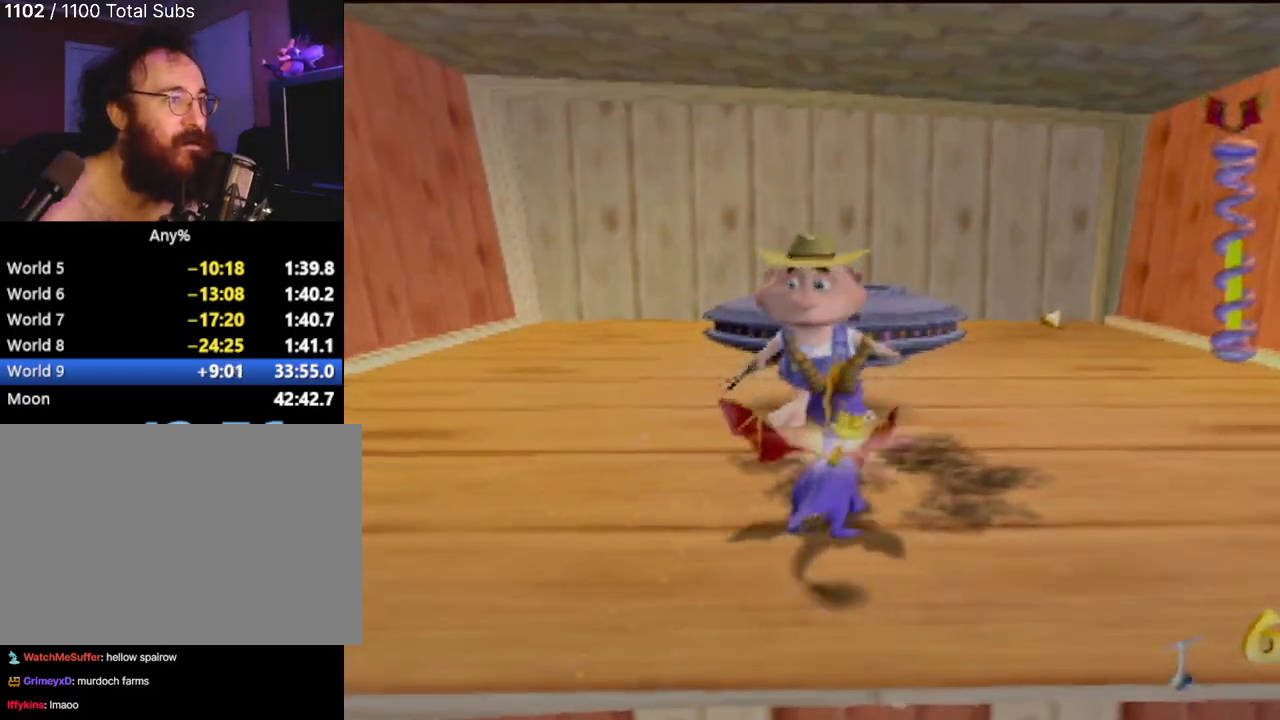
{"buttons": [], "left_stick": "center", "events": [[267, "left_stick", "center"]]}
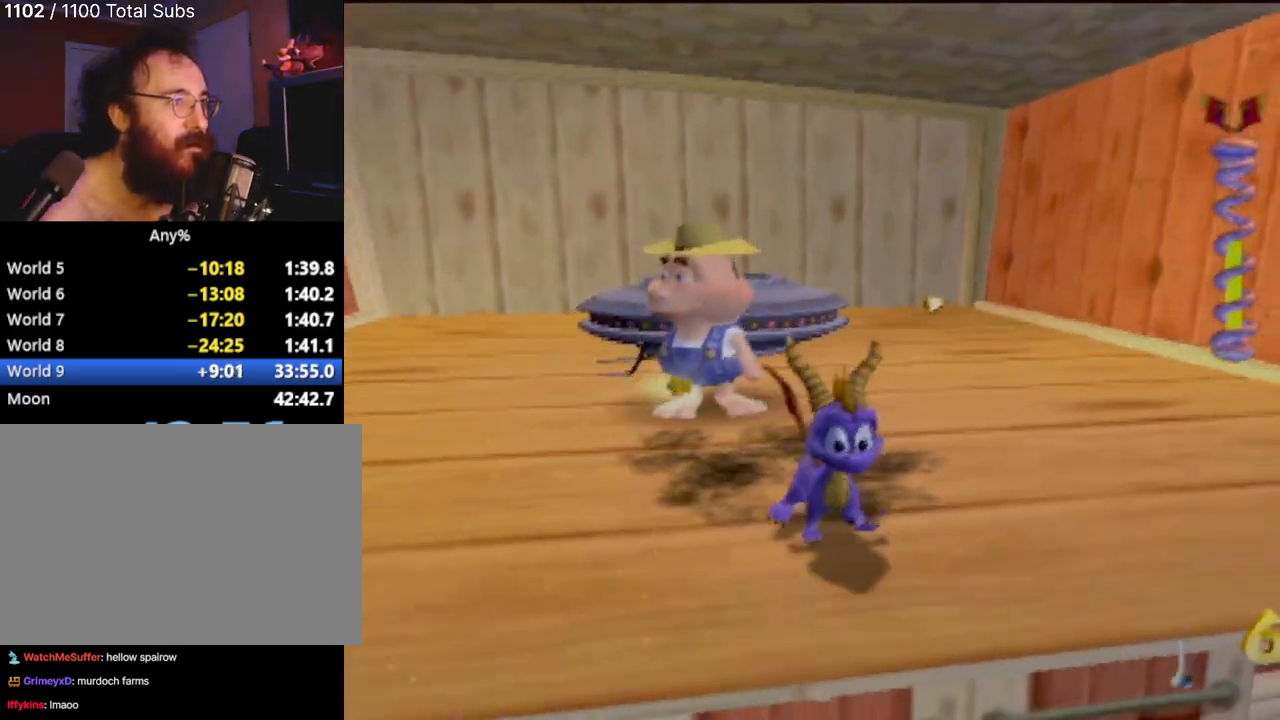
{"buttons": [], "left_stick": "center", "events": []}
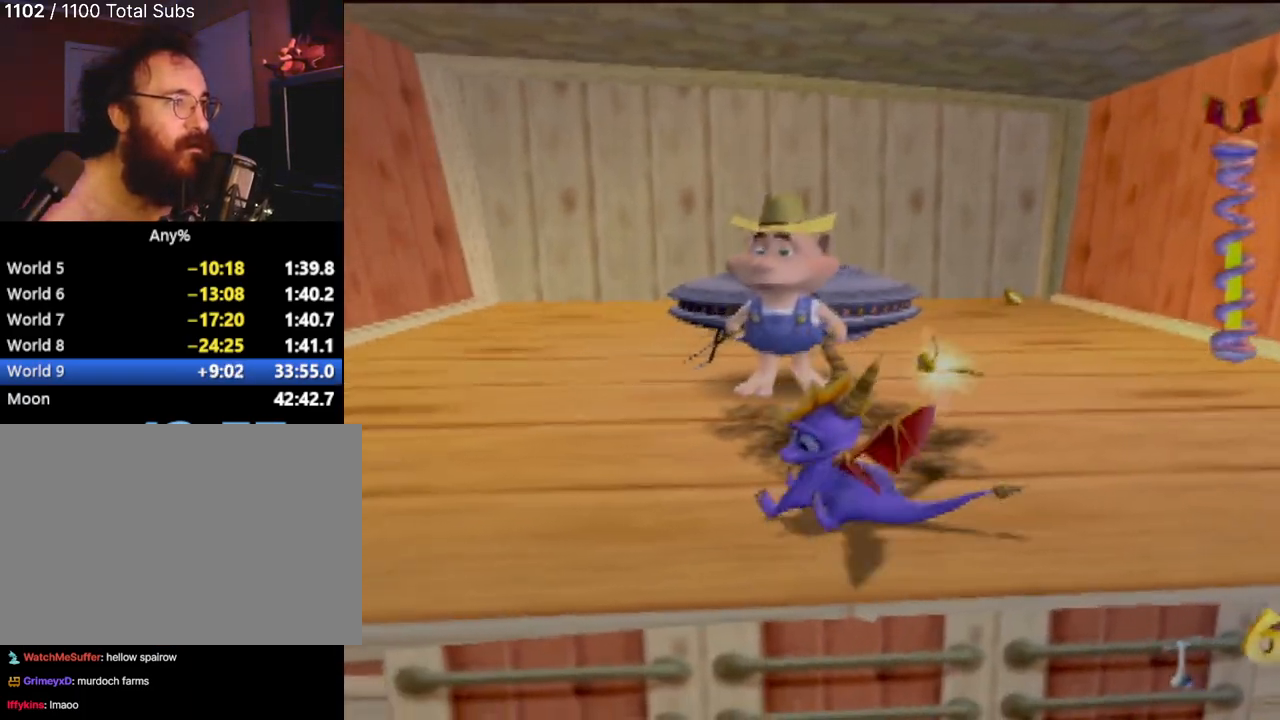
{"buttons": [], "left_stick": "center", "events": []}
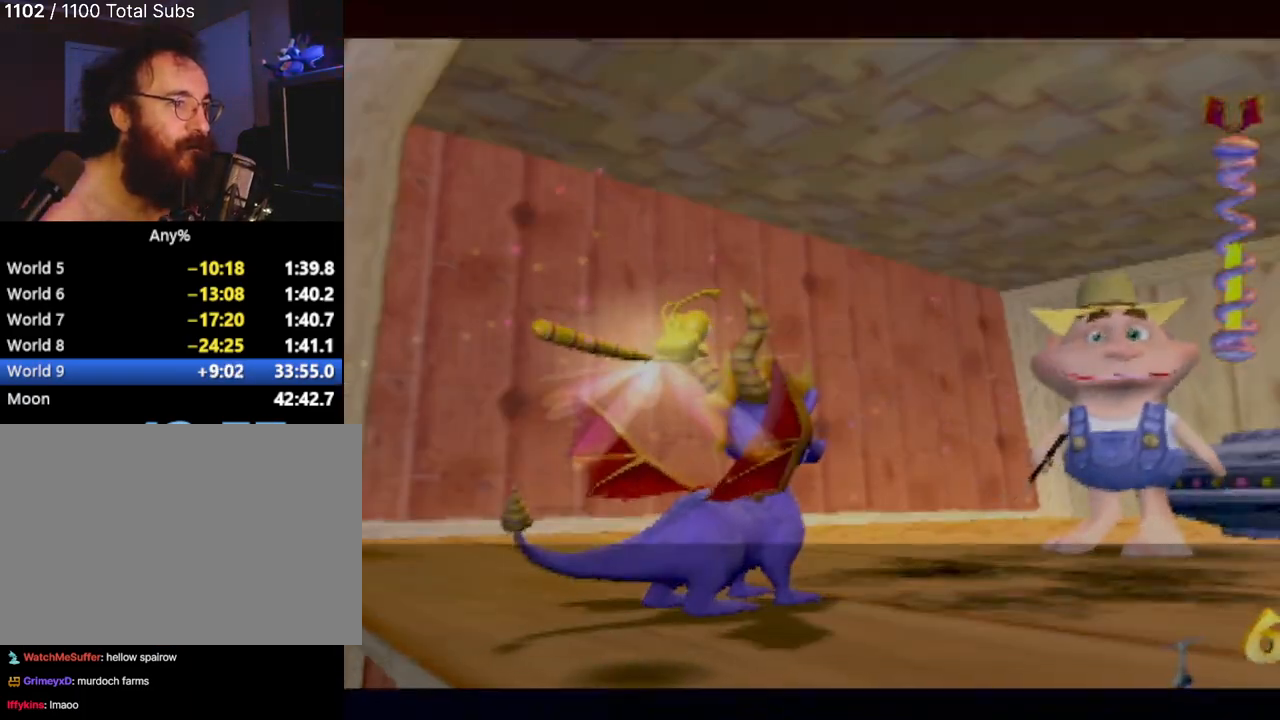
{"buttons": [], "left_stick": "center", "events": []}
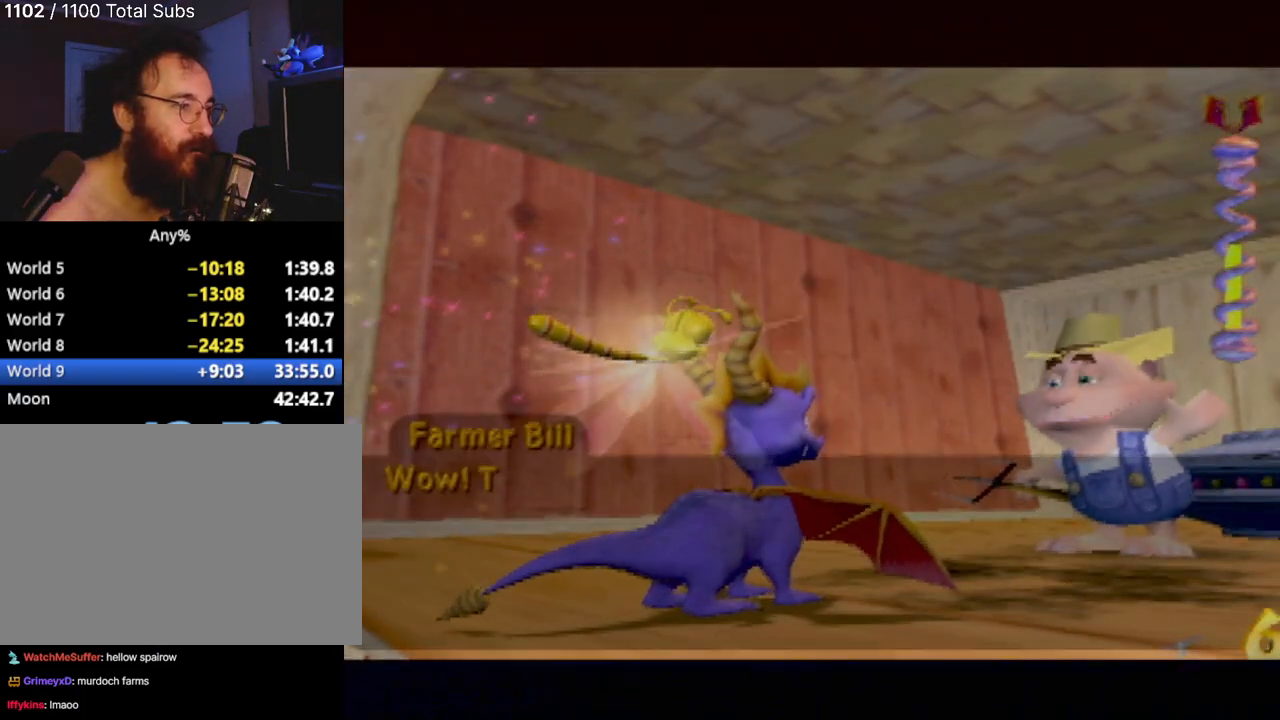
{"buttons": [], "left_stick": "center", "events": [[284, "CROSS", "down"], [434, "CROSS", "up"]]}
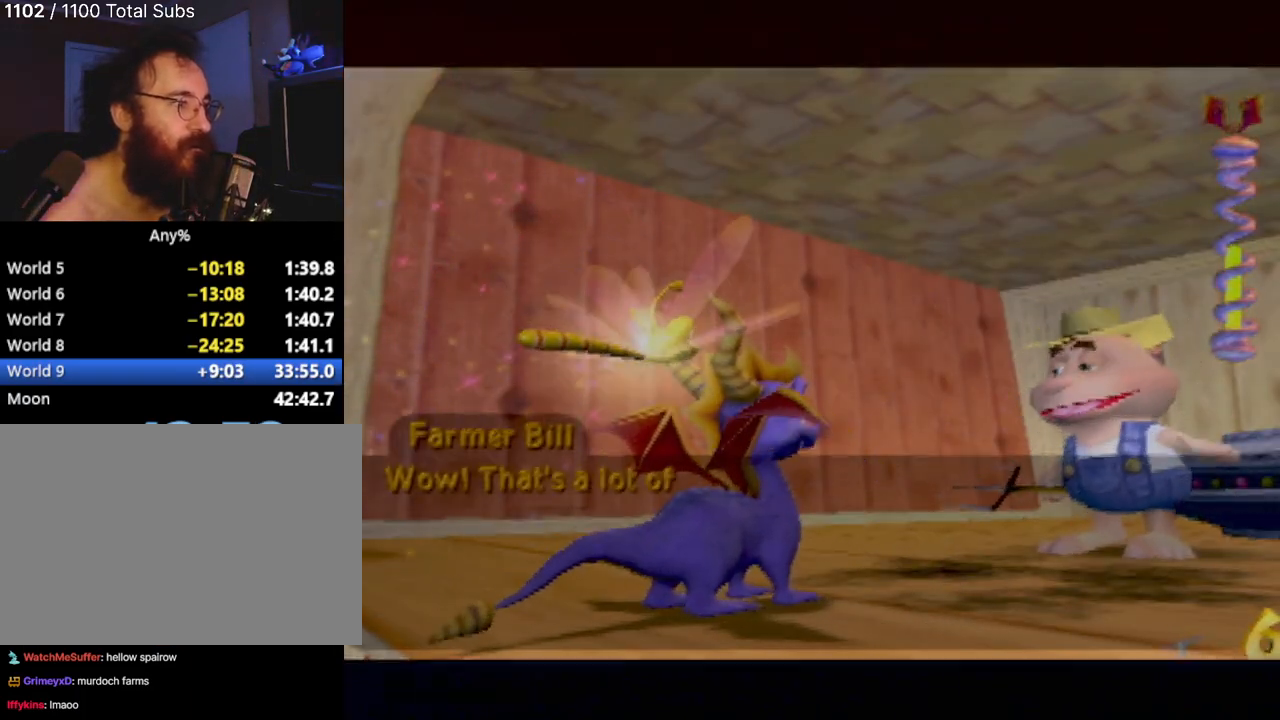
{"buttons": [], "left_stick": "center", "events": [[317, "CROSS", "down"], [484, "CROSS", "up"]]}
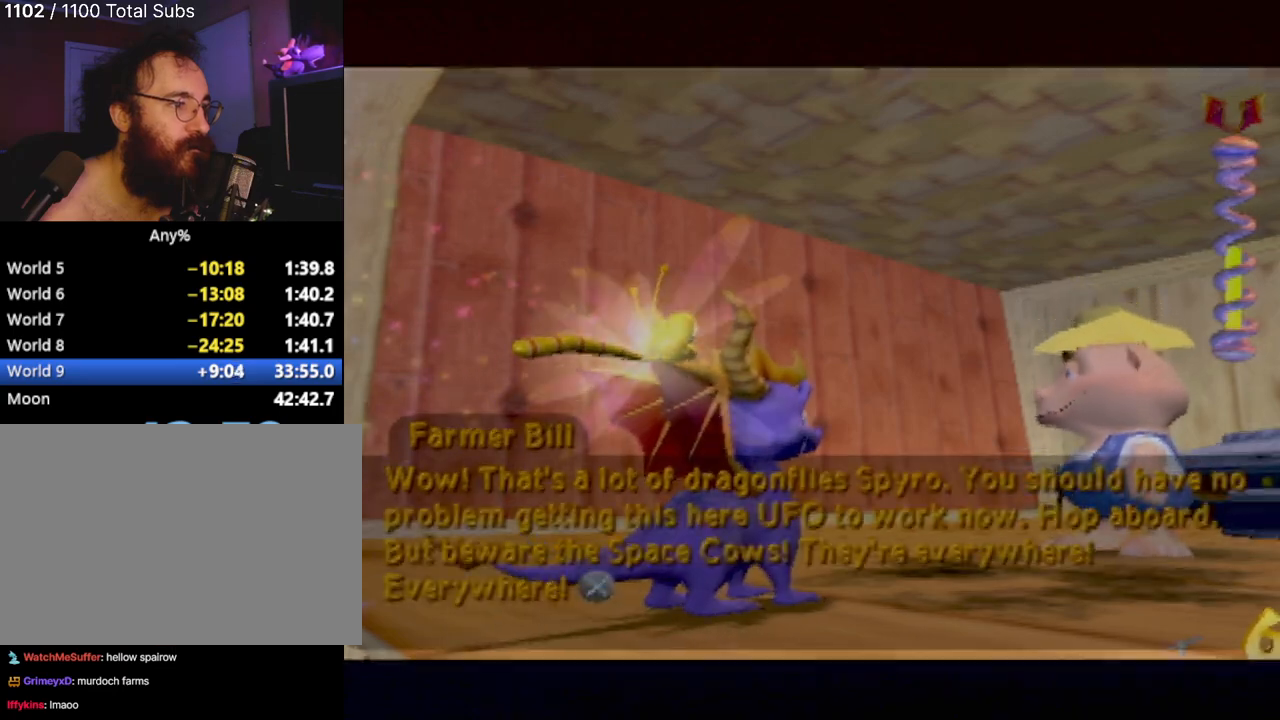
{"buttons": [], "left_stick": "center", "events": []}
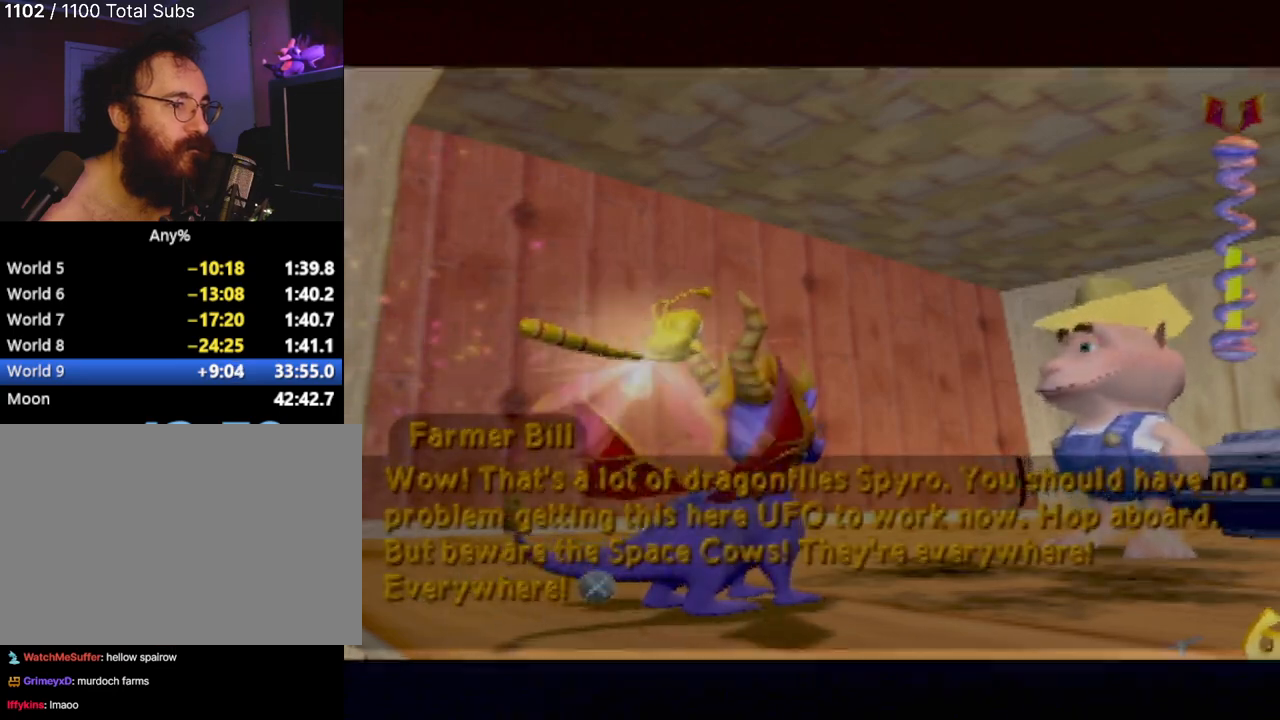
{"buttons": [], "left_stick": "center", "events": []}
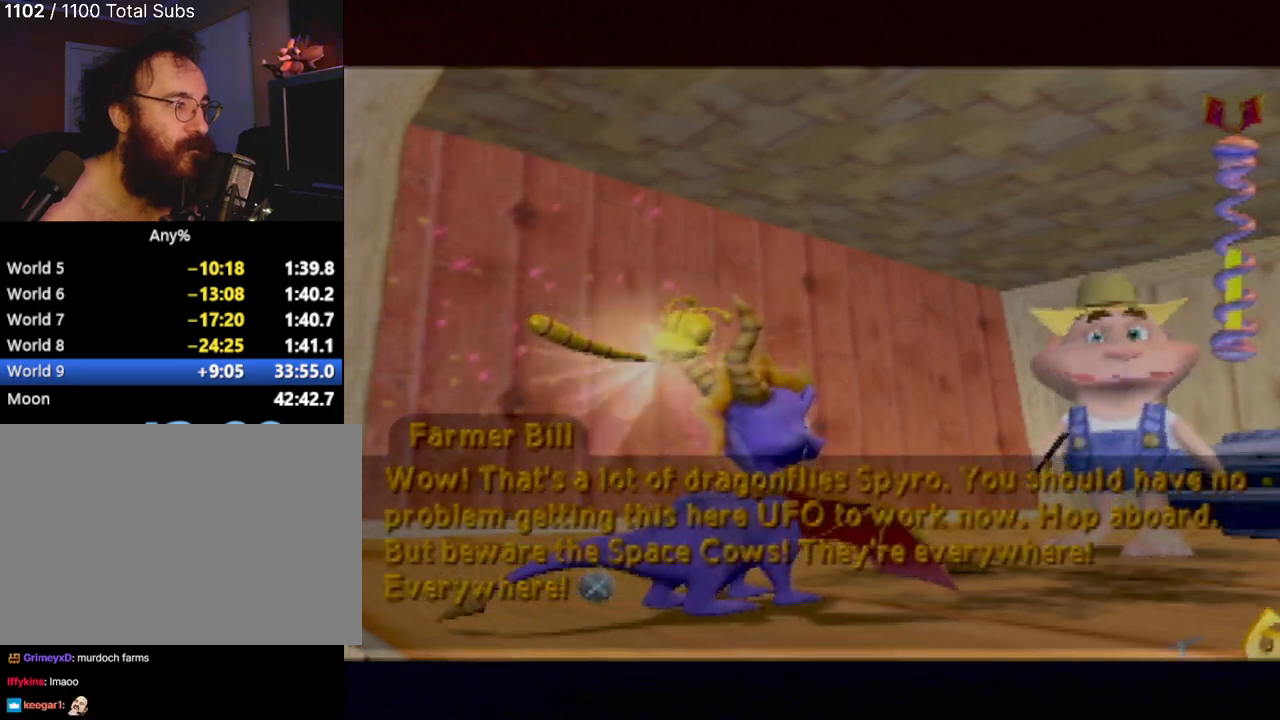
{"buttons": [], "left_stick": "center", "events": []}
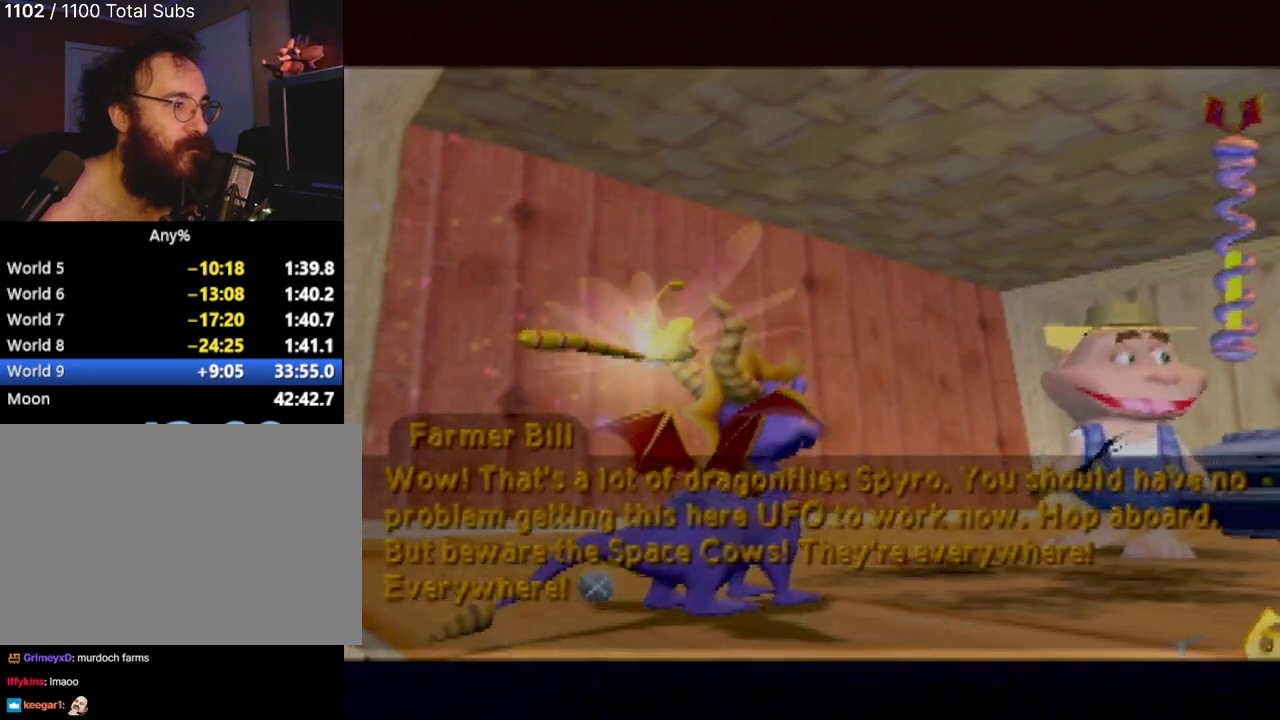
{"buttons": [], "left_stick": "center", "events": []}
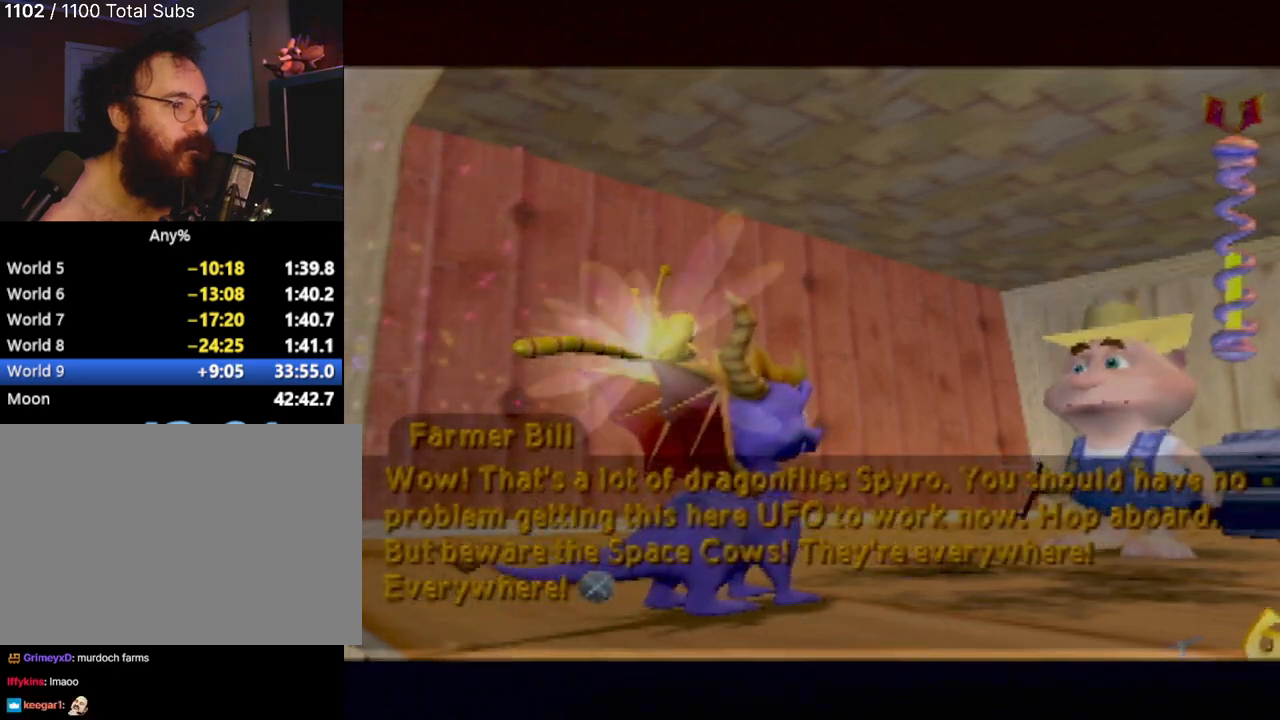
{"buttons": [], "left_stick": "center", "events": [[317, "CROSS", "down"], [501, "CROSS", "up"]]}
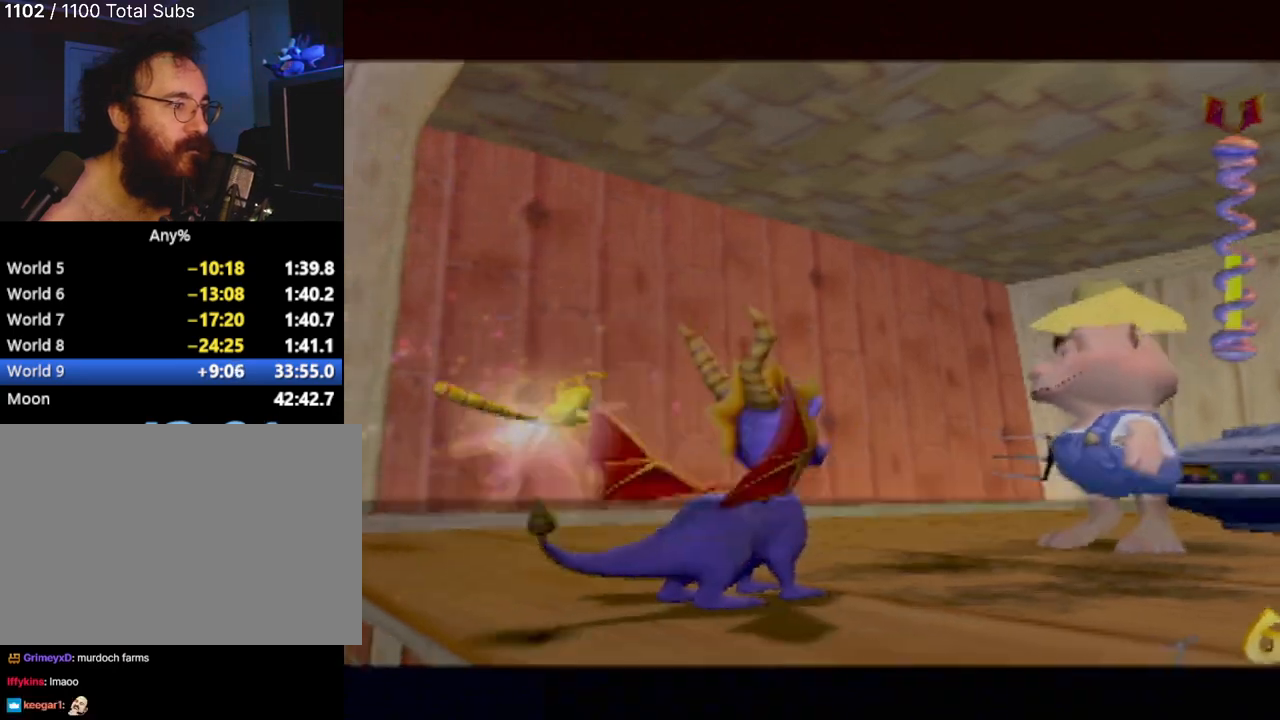
{"buttons": [], "left_stick": "right", "events": [[283, "left_stick", "right"]]}
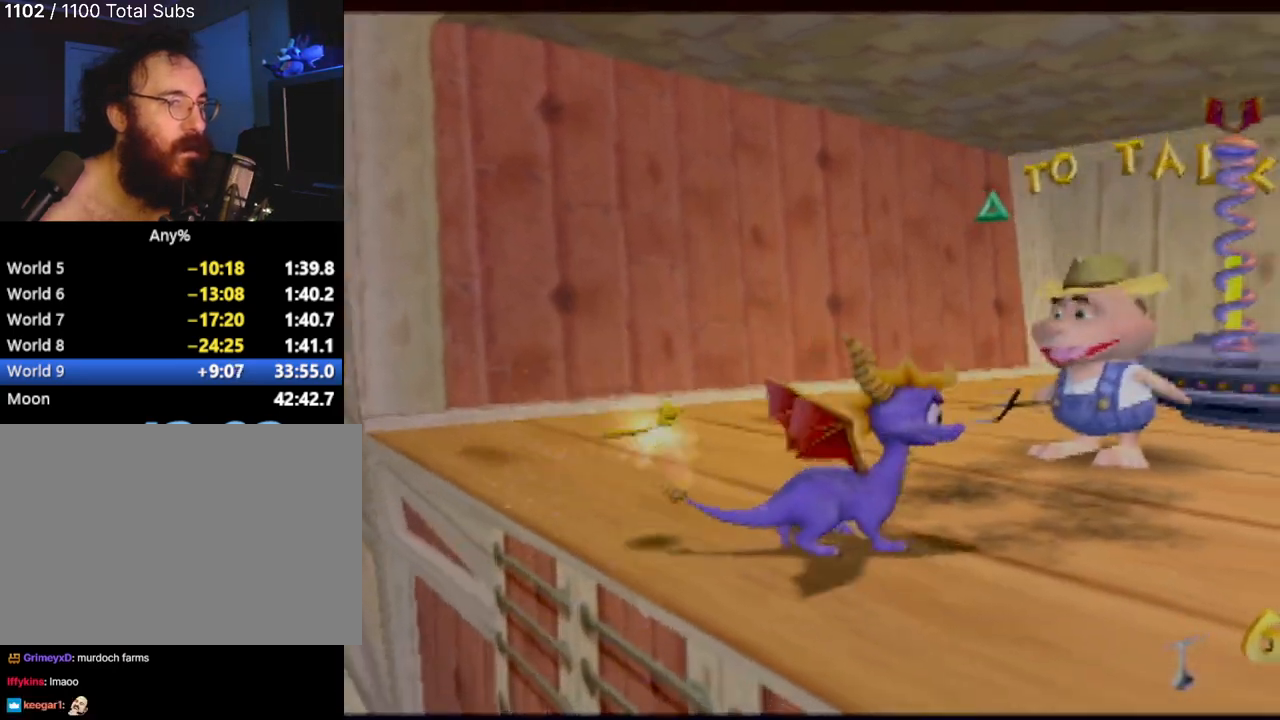
{"buttons": ["R2"], "left_stick": "up", "events": [[234, "left_stick", "up-right"], [334, "R2", "down"], [334, "left_stick", "up"]]}
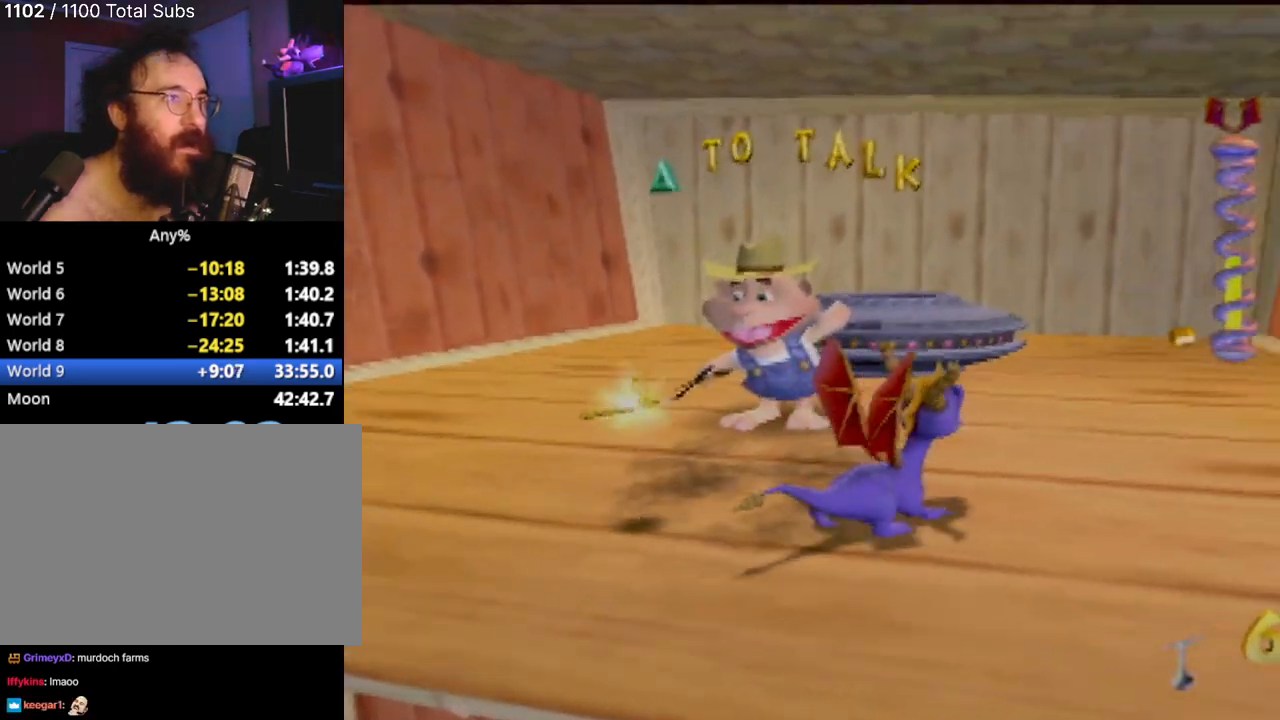
{"buttons": ["CROSS"], "left_stick": "up-left", "events": [[66, "left_stick", "up-right"], [200, "R2", "up"], [283, "left_stick", "up"], [417, "left_stick", "up-left"], [434, "CROSS", "down"]]}
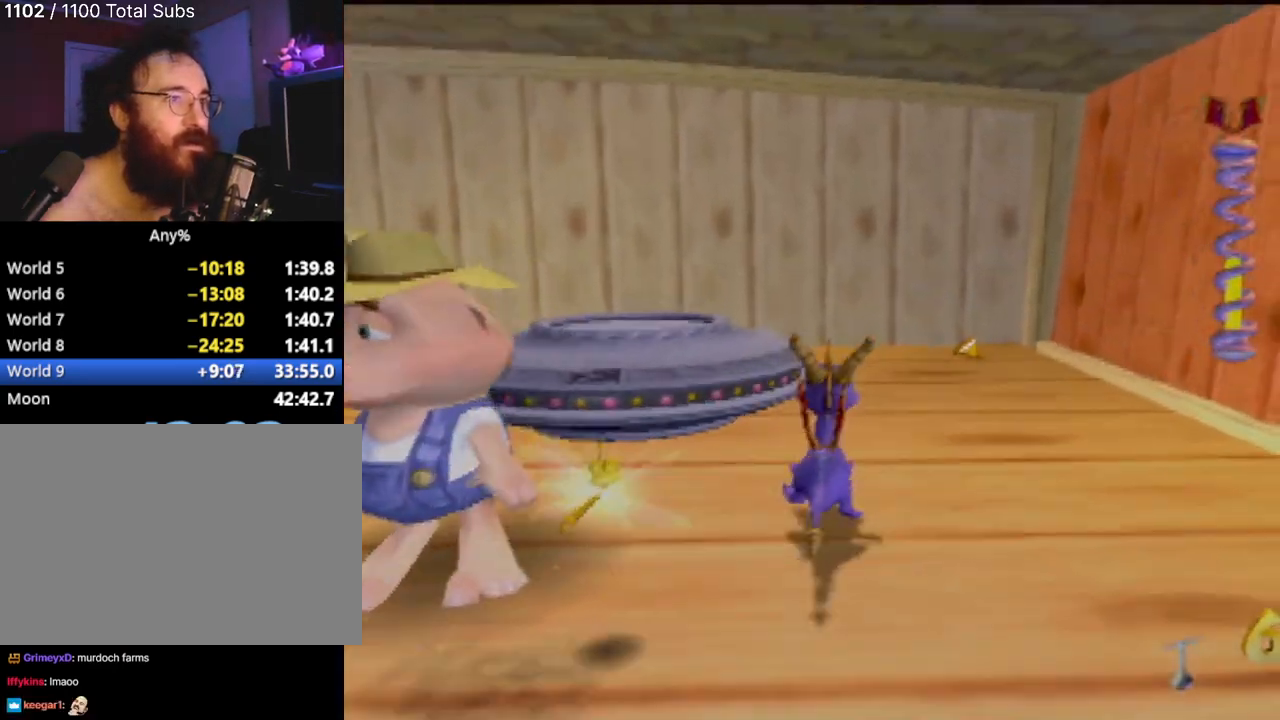
{"buttons": [], "left_stick": "right", "events": [[167, "R2", "down"], [301, "CROSS", "up"], [367, "left_stick", "up-right"], [384, "R2", "up"], [417, "left_stick", "right"]]}
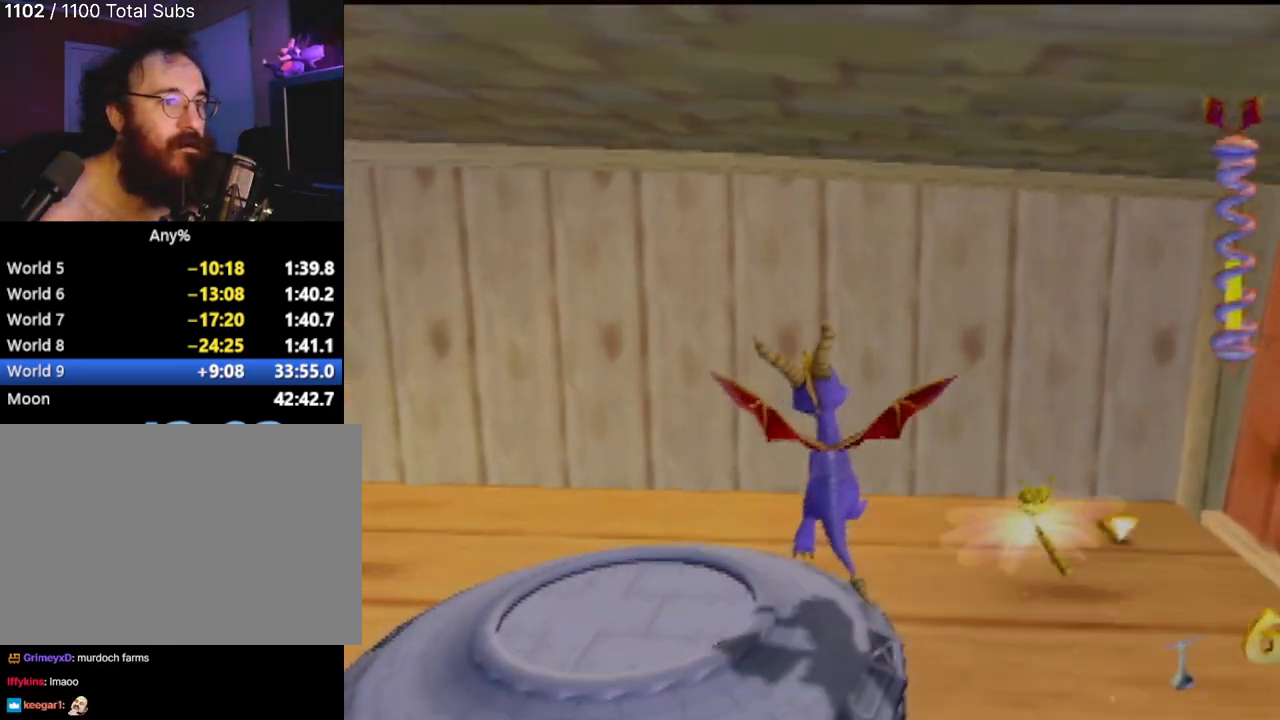
{"buttons": ["R2"], "left_stick": "up", "events": [[300, "left_stick", "up-right"], [434, "left_stick", "up"], [467, "R2", "down"]]}
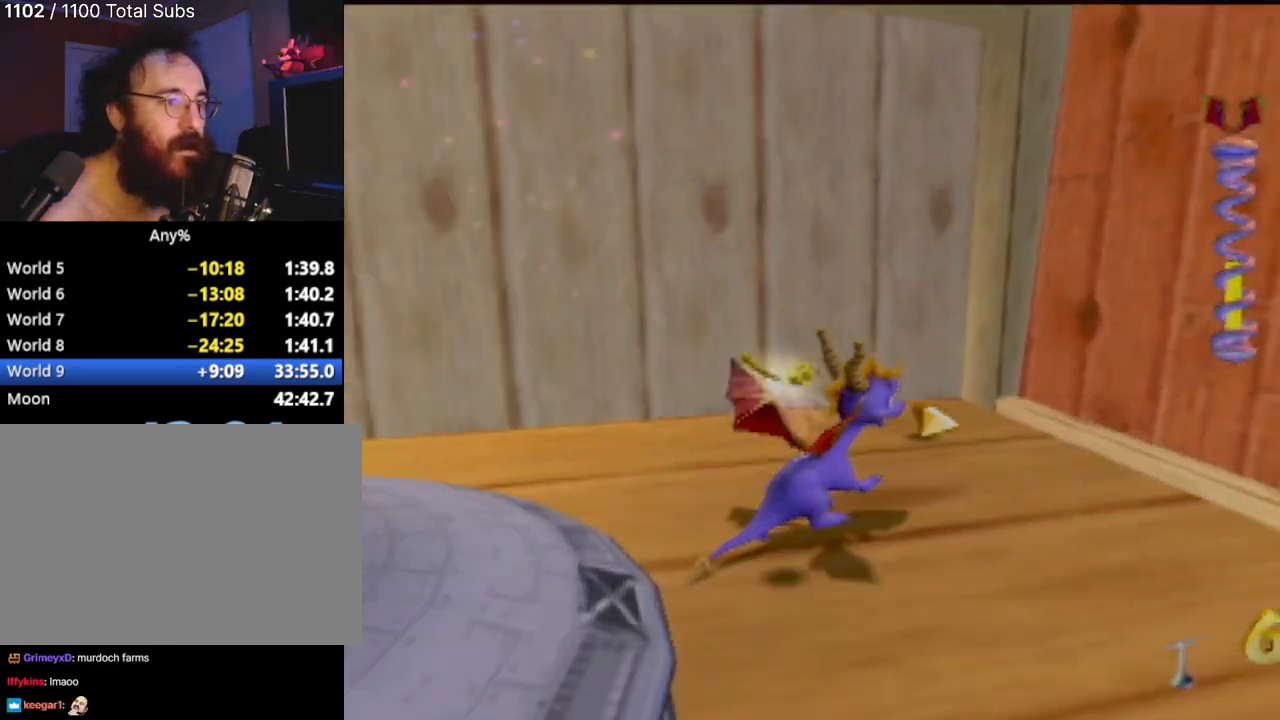
{"buttons": ["CROSS", "R2"], "left_stick": "down-left", "events": [[67, "left_stick", "up-left"], [200, "CROSS", "down"], [317, "left_stick", "down-left"]]}
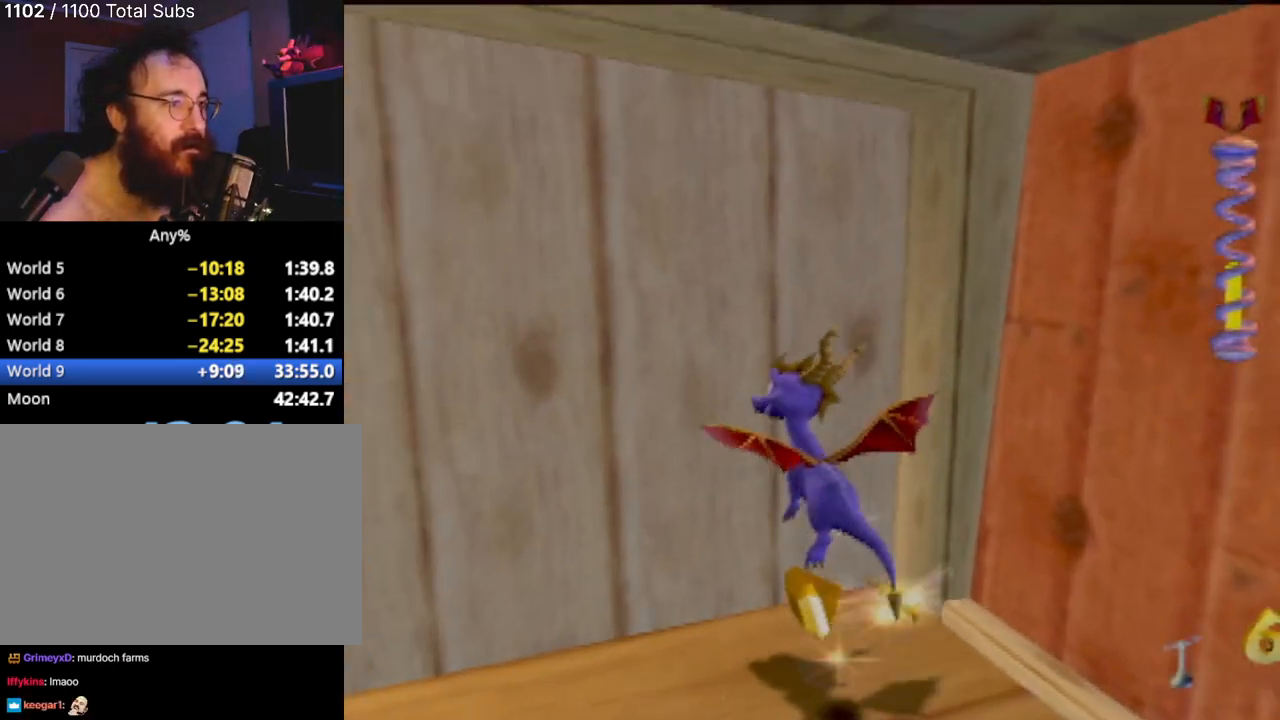
{"buttons": ["CROSS", "R2"], "left_stick": "down-left", "events": [[283, "CROSS", "up"], [417, "CROSS", "down"]]}
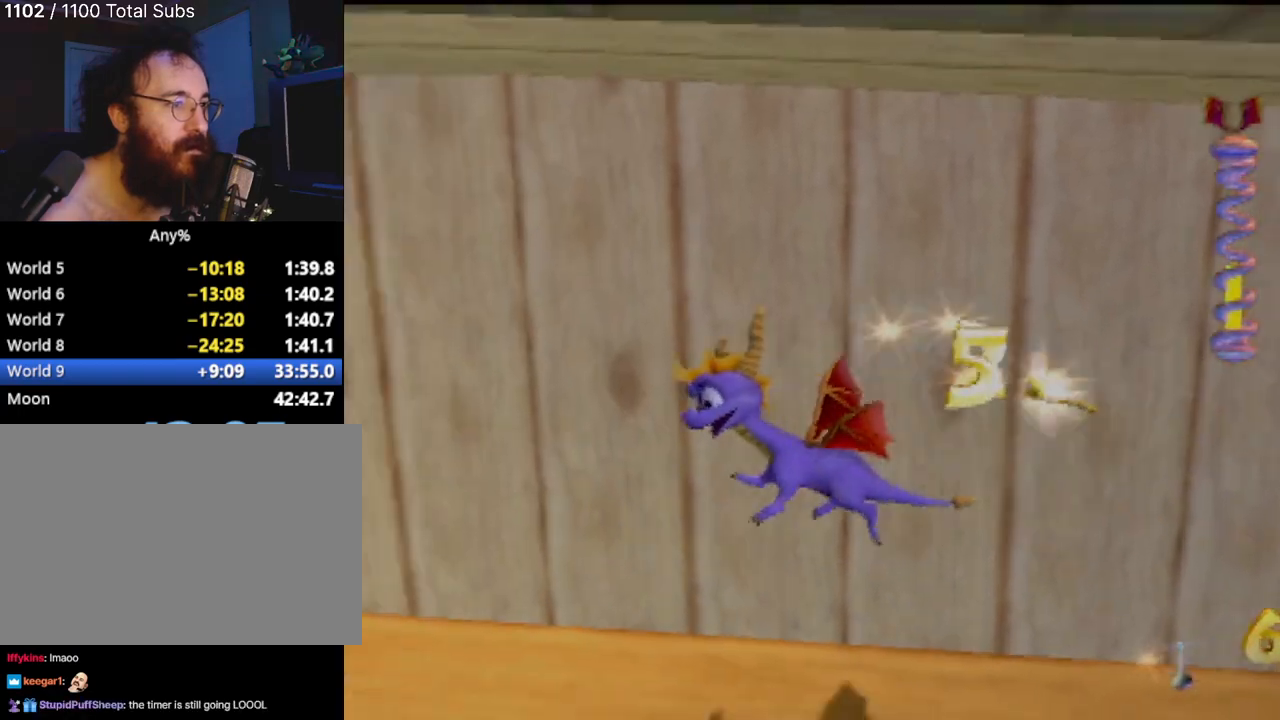
{"buttons": [], "left_stick": "down-left", "events": [[17, "CROSS", "up"], [84, "R2", "up"]]}
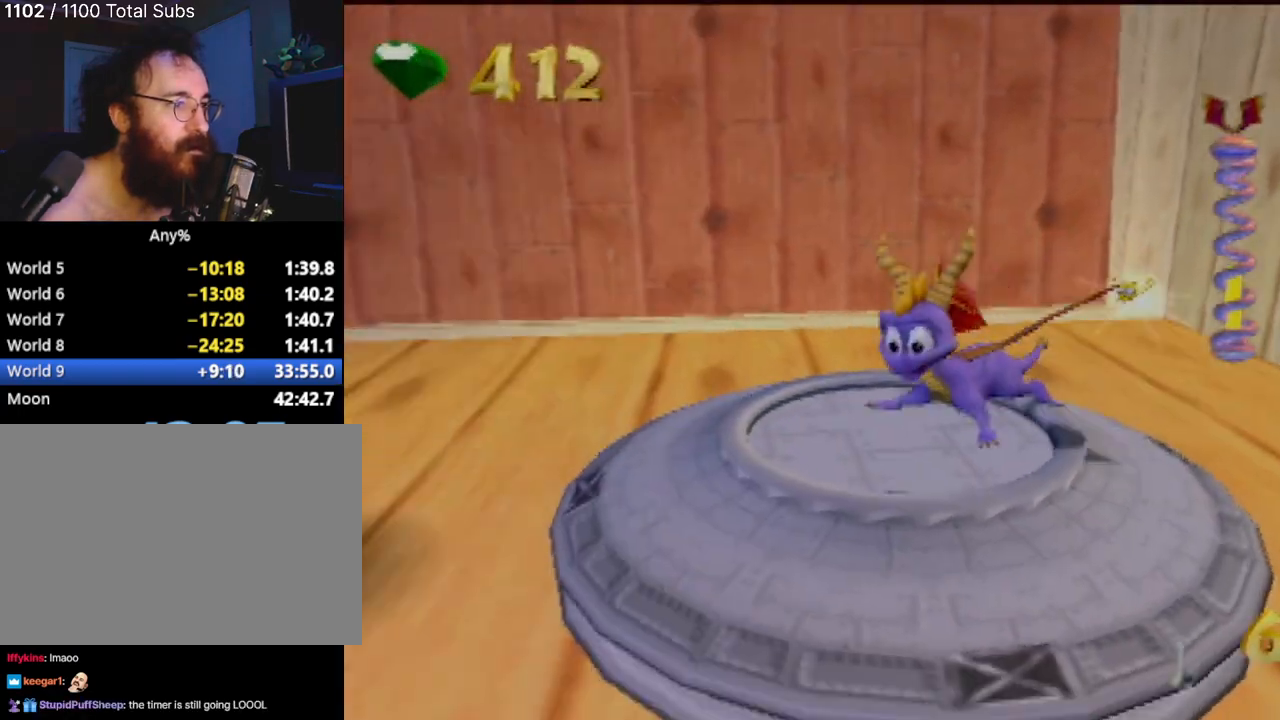
{"buttons": [], "left_stick": "center", "events": [[117, "left_stick", "center"]]}